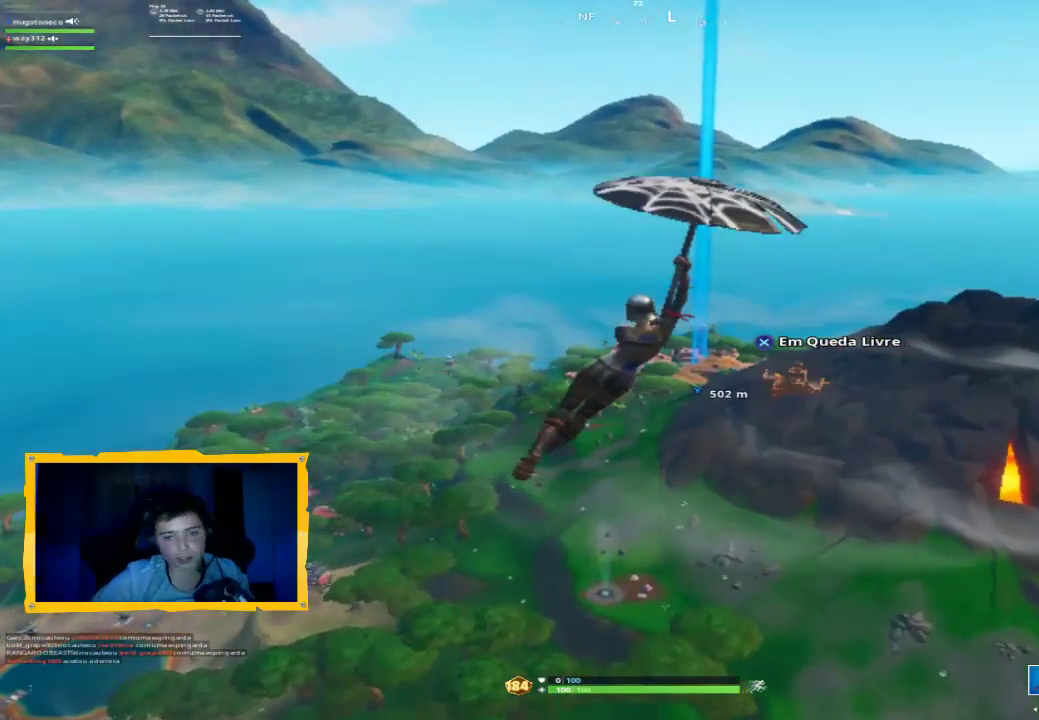
Gameplay with a controller (PlayStation layout); each line is a JSON object with the inputs held at the frame after it. "events" lists button and stick changes between this image and that frame as [ms after this image, input, new state], when the widget could be followed in between.
{"buttons": [], "left_stick": "up", "right_stick": "center", "events": []}
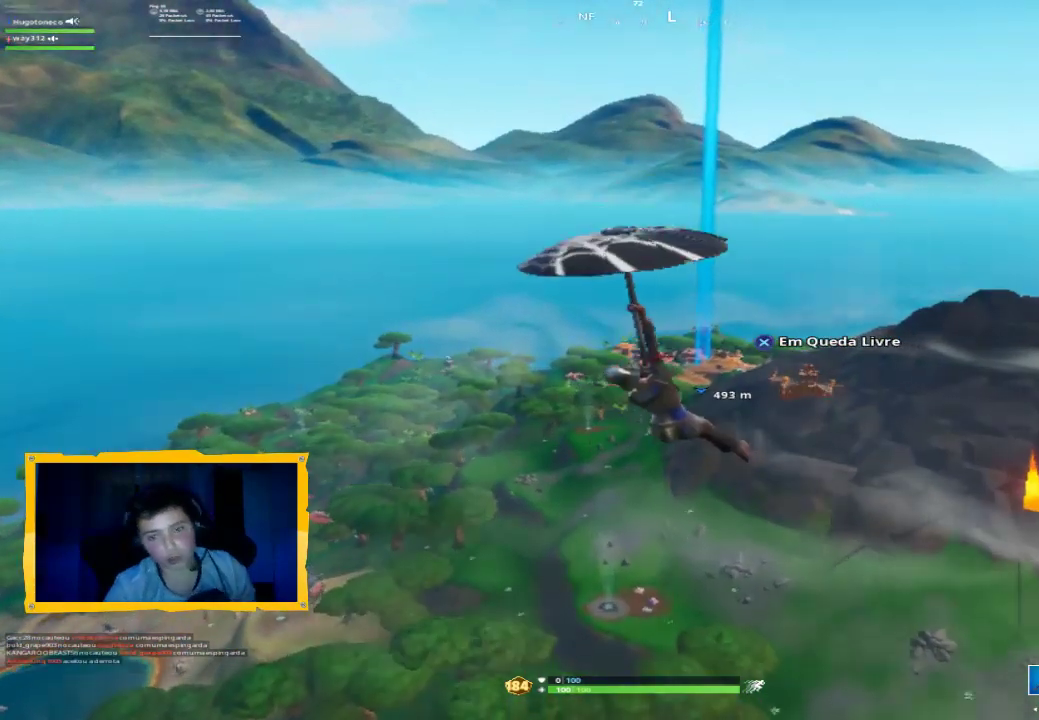
{"buttons": [], "left_stick": "up", "right_stick": "center", "events": []}
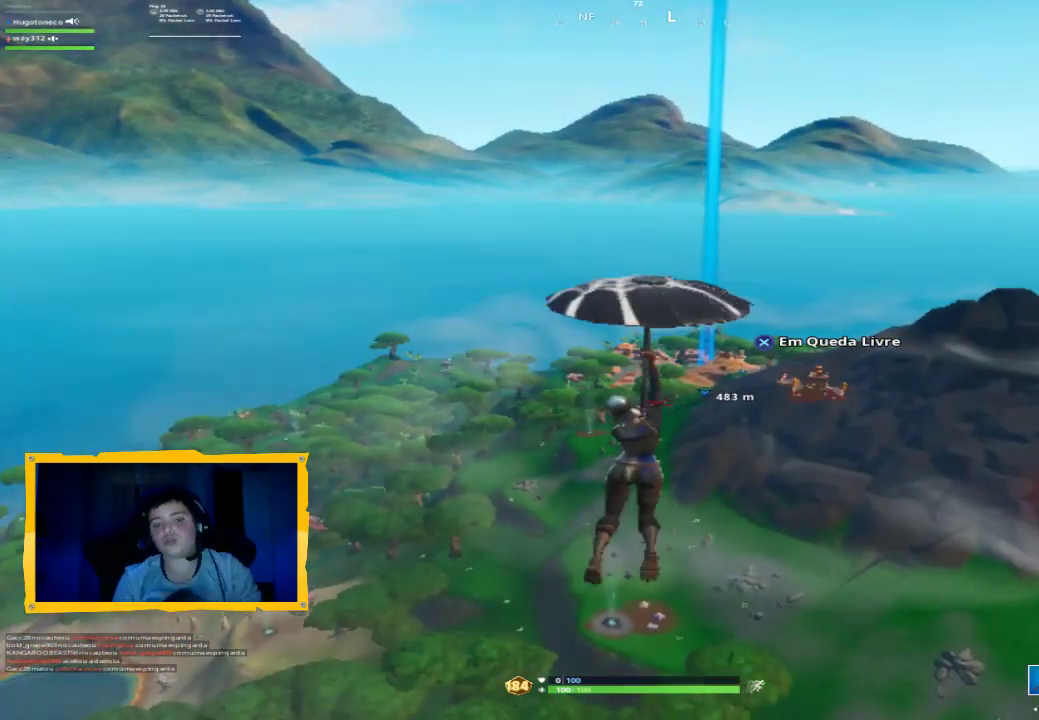
{"buttons": [], "left_stick": "up", "right_stick": "center", "events": []}
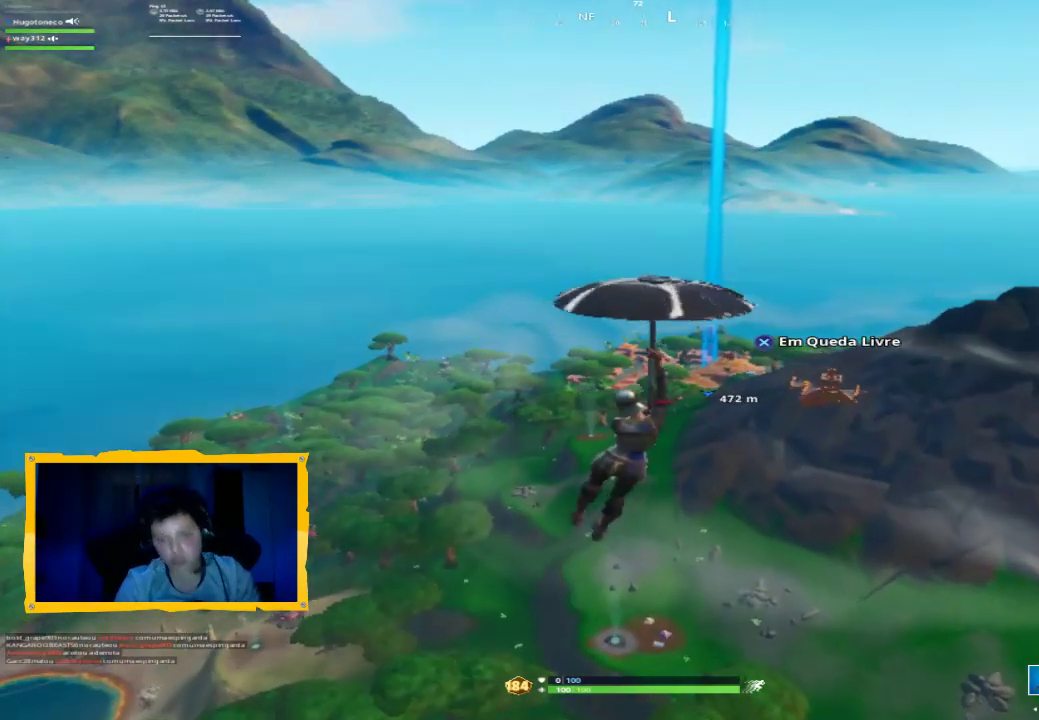
{"buttons": [], "left_stick": "up", "right_stick": "center", "events": []}
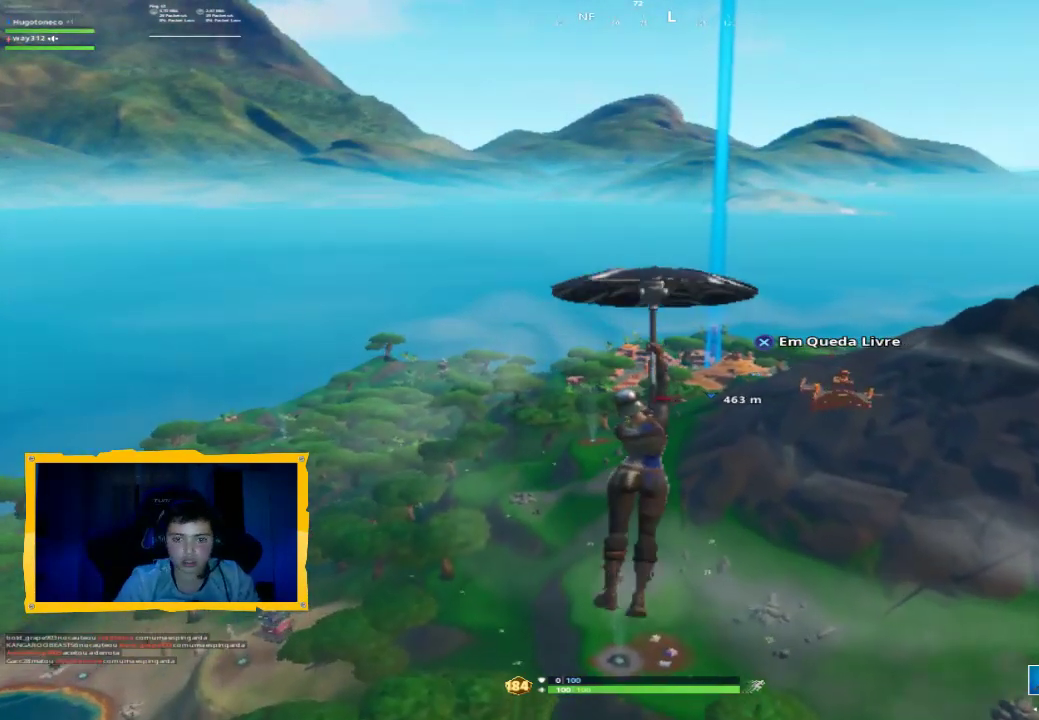
{"buttons": [], "left_stick": "up", "right_stick": "center", "events": [[133, "L3", "down"], [233, "L3", "up"]]}
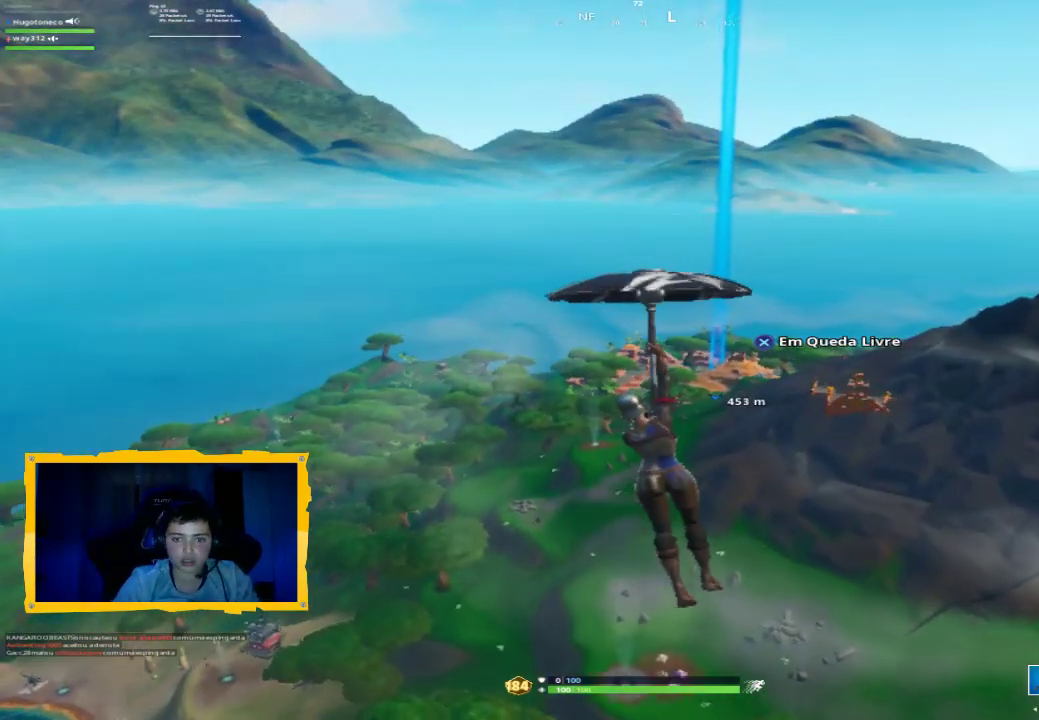
{"buttons": [], "left_stick": "up", "right_stick": "center", "events": []}
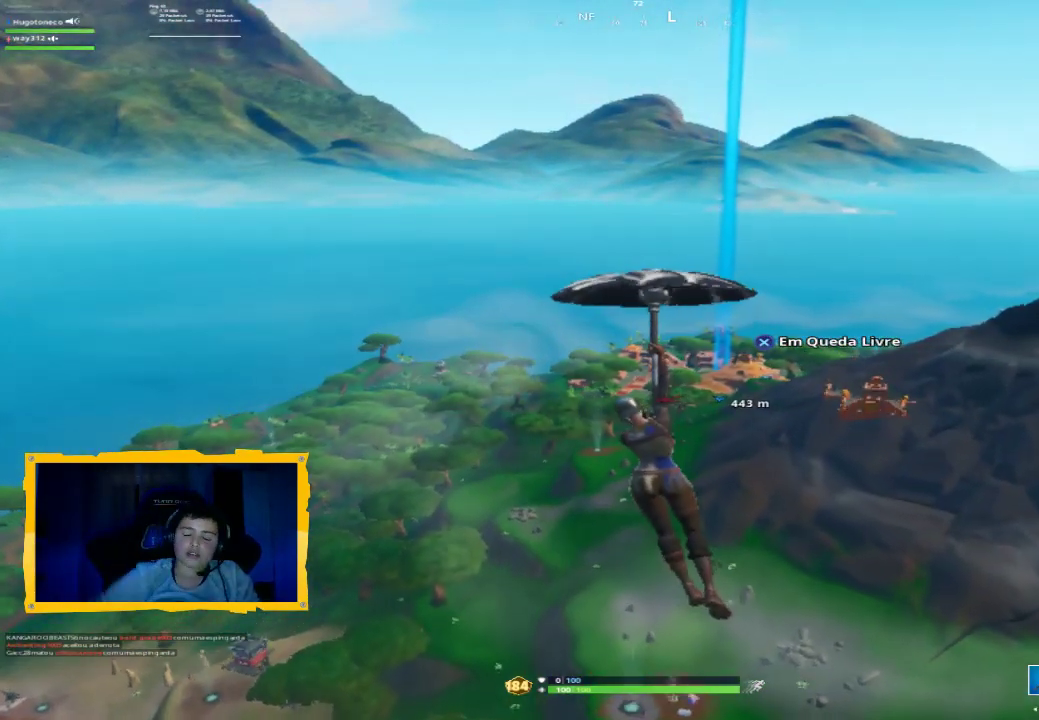
{"buttons": [], "left_stick": "up", "right_stick": "center", "events": [[400, "CROSS", "down"], [500, "CROSS", "up"]]}
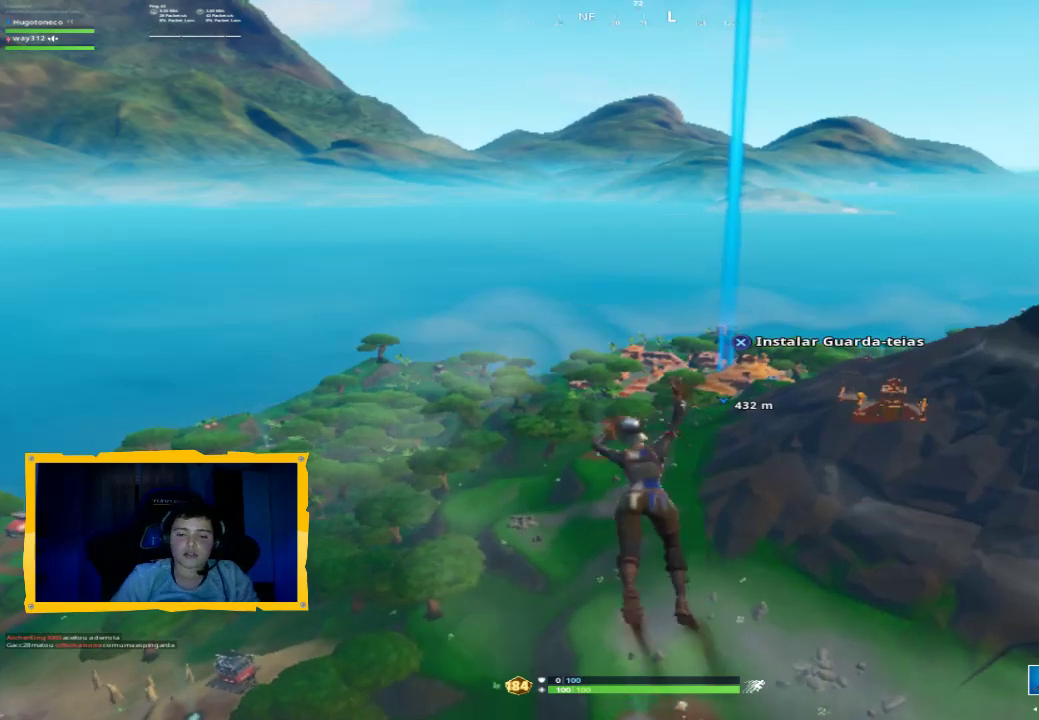
{"buttons": [], "left_stick": "up", "right_stick": "center", "events": [[167, "L3", "down"], [267, "L3", "up"]]}
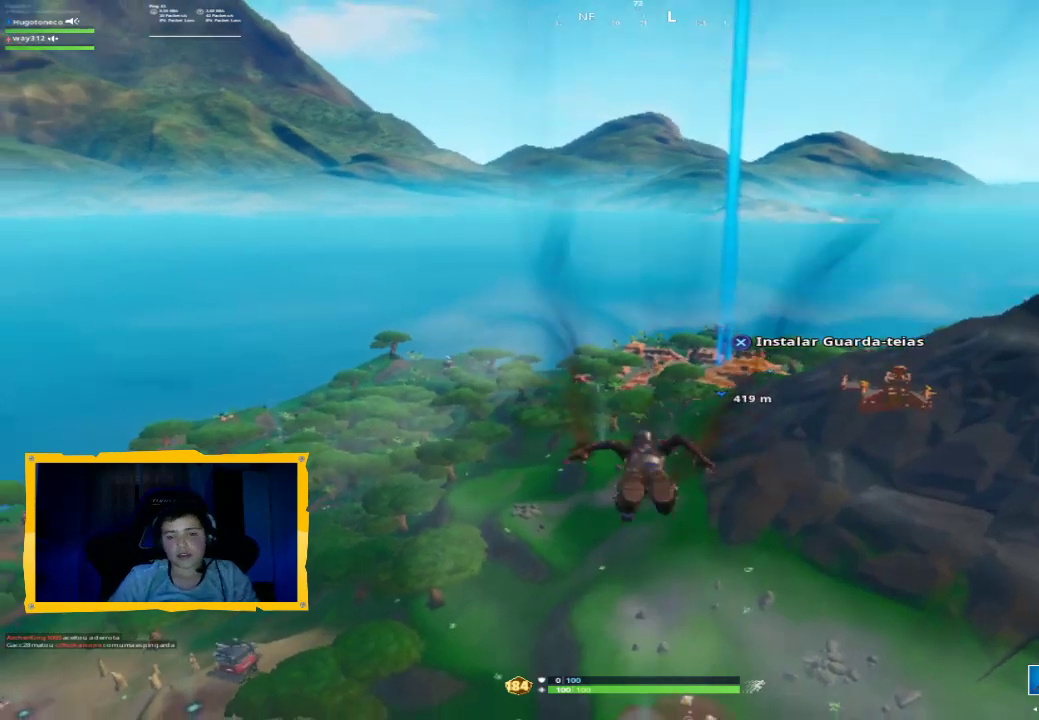
{"buttons": [], "left_stick": "up", "right_stick": "center", "events": [[33, "right_stick", "up"], [167, "right_stick", "center"]]}
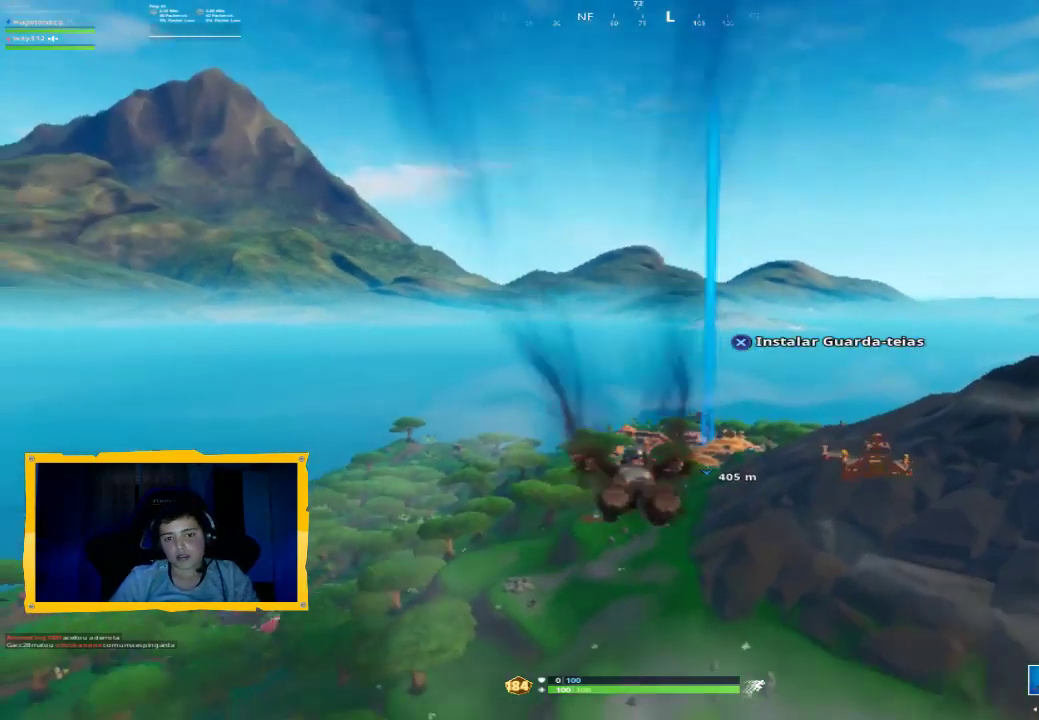
{"buttons": [], "left_stick": "up", "right_stick": "center", "events": [[133, "CROSS", "down"], [433, "CROSS", "up"]]}
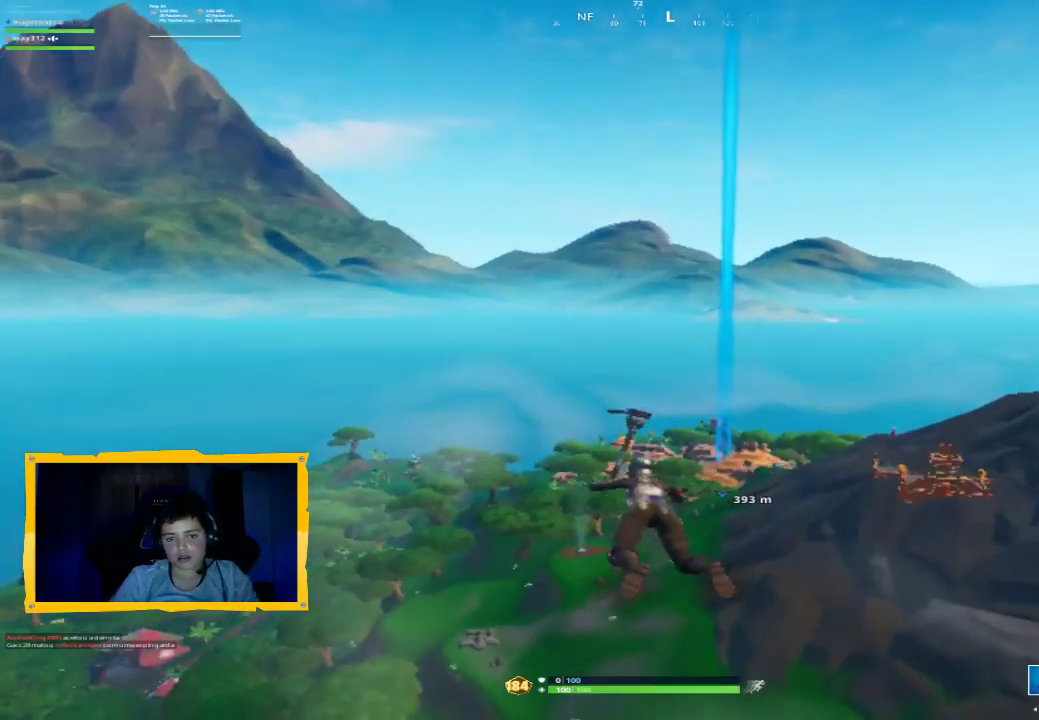
{"buttons": [], "left_stick": "up", "right_stick": "center", "events": [[233, "right_stick", "down"], [367, "L3", "down"], [367, "right_stick", "center"], [433, "L3", "up"]]}
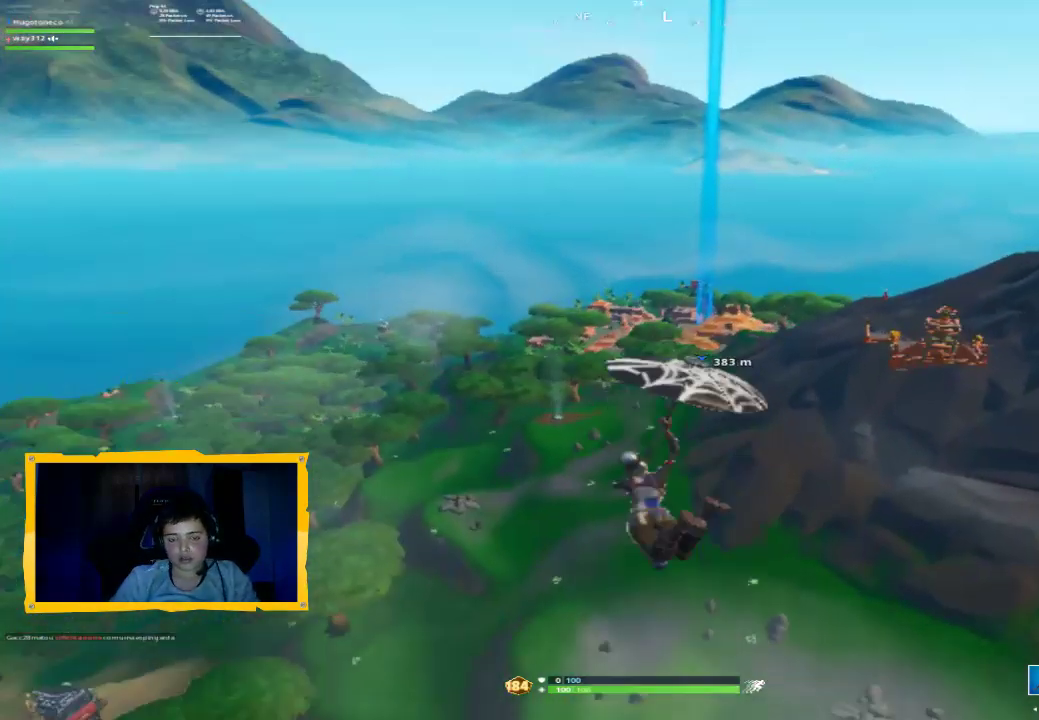
{"buttons": [], "left_stick": "up-left", "right_stick": "down-right", "events": [[67, "L3", "down"], [67, "left_stick", "up-left"], [167, "L3", "up"], [433, "right_stick", "down-right"]]}
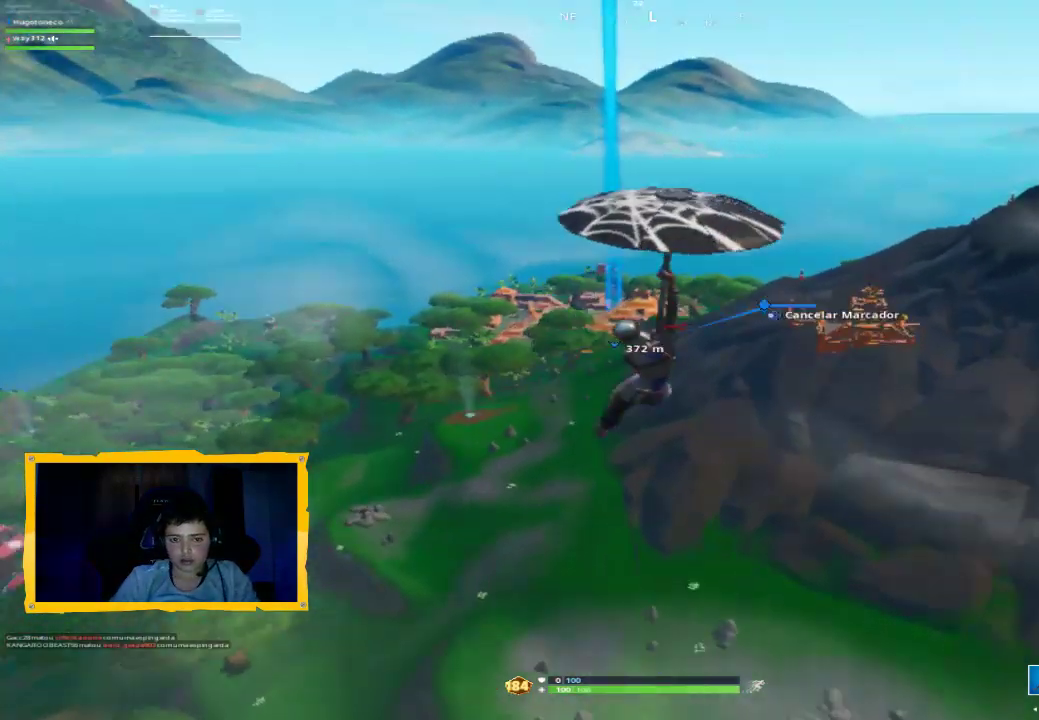
{"buttons": [], "left_stick": "up-left", "right_stick": "center", "events": [[33, "right_stick", "center"]]}
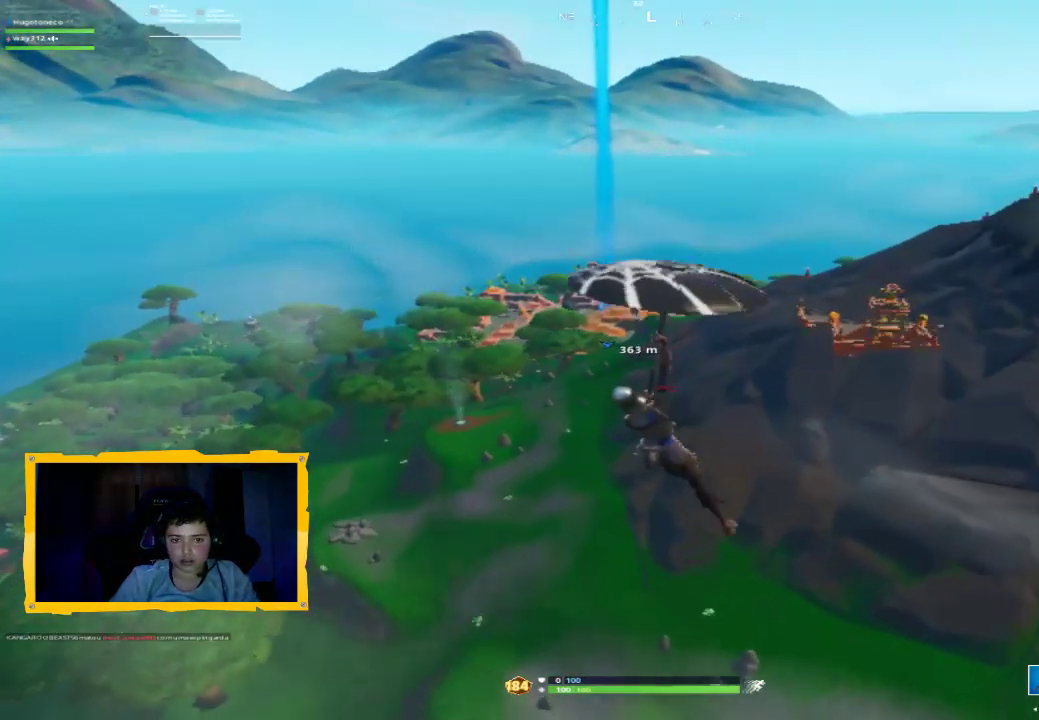
{"buttons": [], "left_stick": "up-left", "right_stick": "center", "events": []}
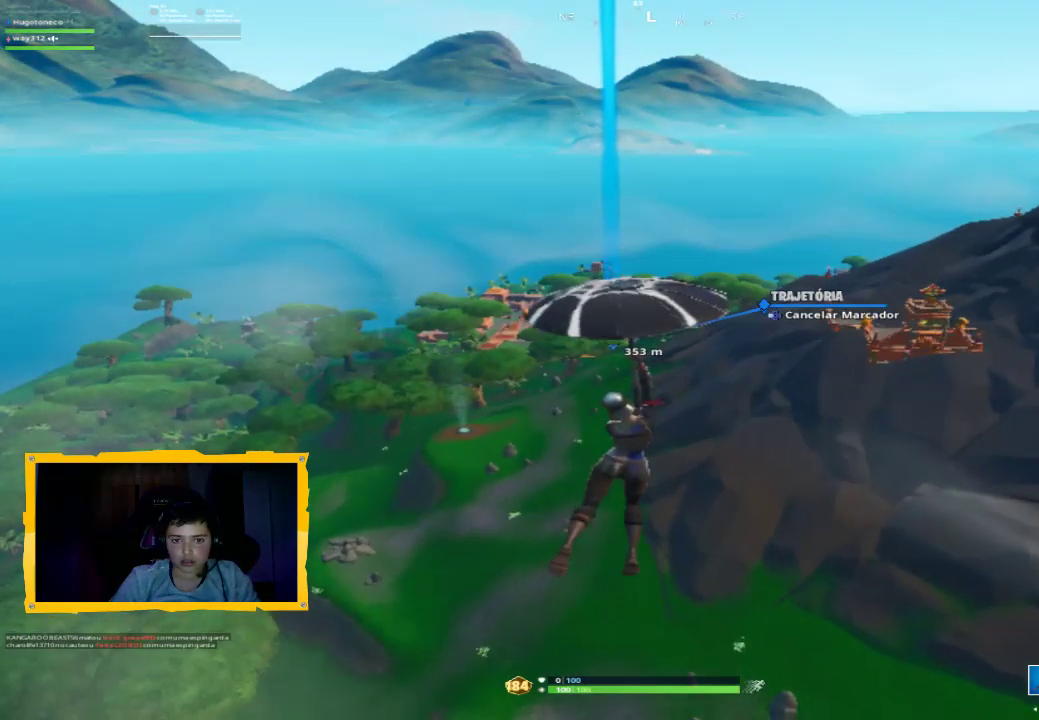
{"buttons": [], "left_stick": "up-left", "right_stick": "center", "events": []}
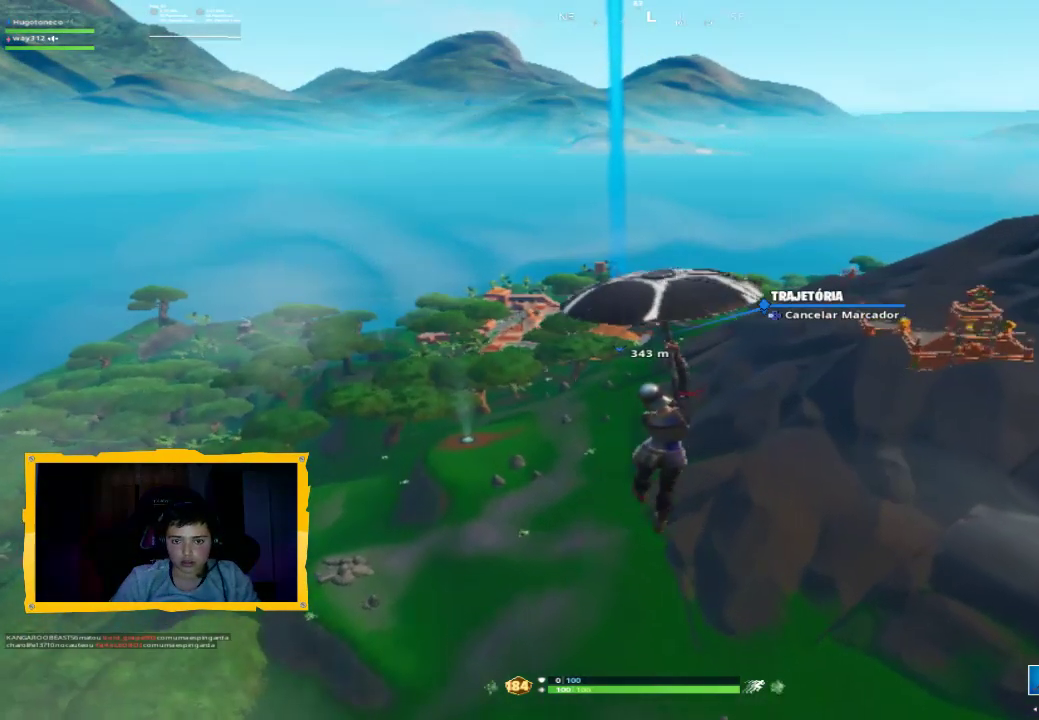
{"buttons": [], "left_stick": "up-left", "right_stick": "center", "events": []}
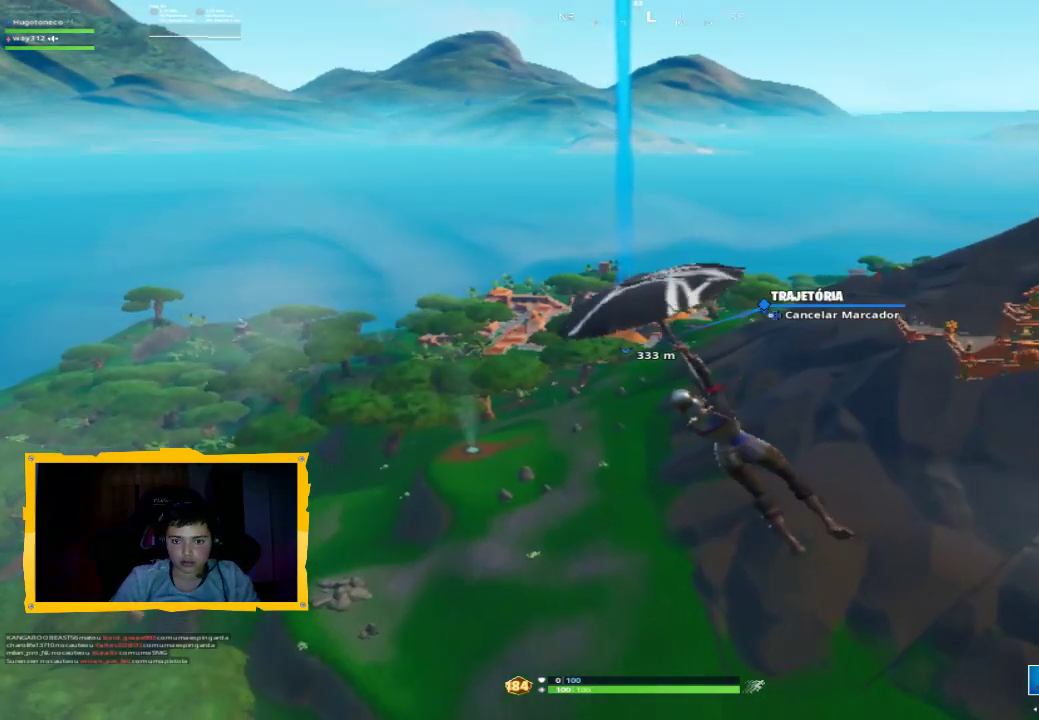
{"buttons": [], "left_stick": "up-left", "right_stick": "center", "events": [[300, "L3", "down"], [433, "L3", "up"]]}
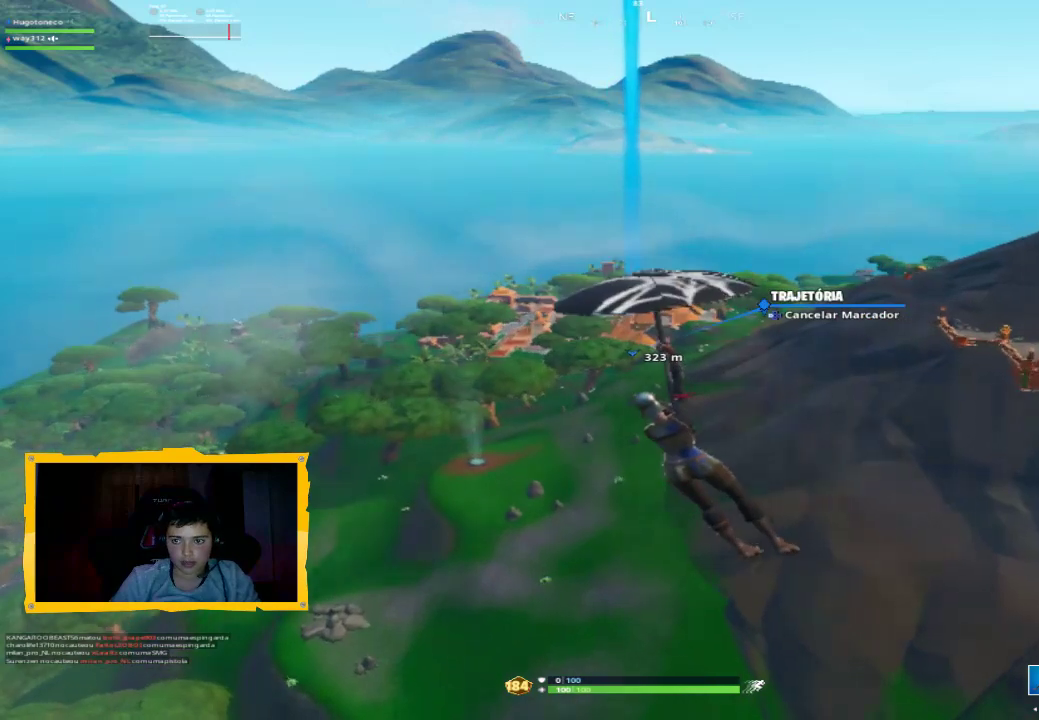
{"buttons": [], "left_stick": "up-left", "right_stick": "center", "events": []}
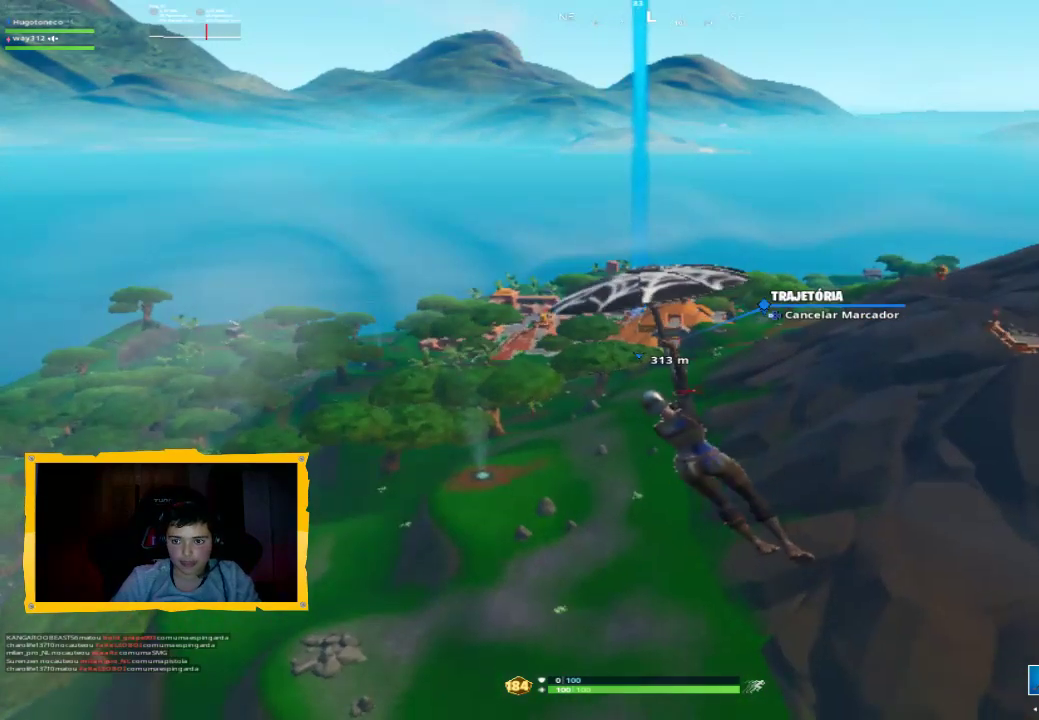
{"buttons": [], "left_stick": "up-left", "right_stick": "right", "events": [[467, "right_stick", "right"]]}
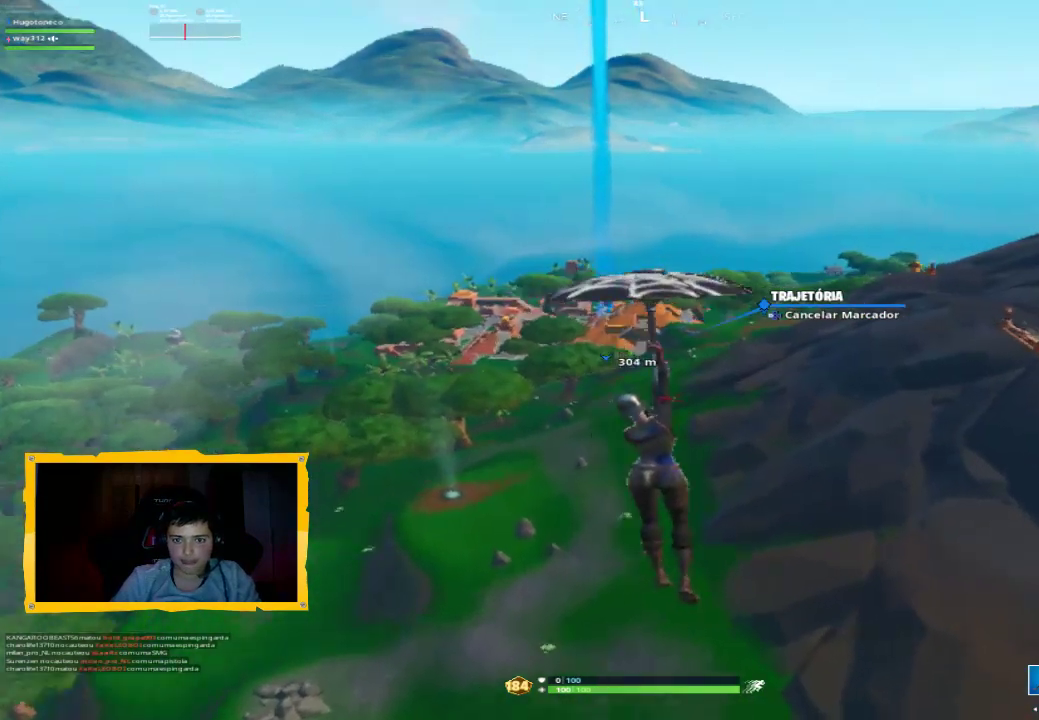
{"buttons": [], "left_stick": "up-left", "right_stick": "center", "events": [[100, "right_stick", "center"]]}
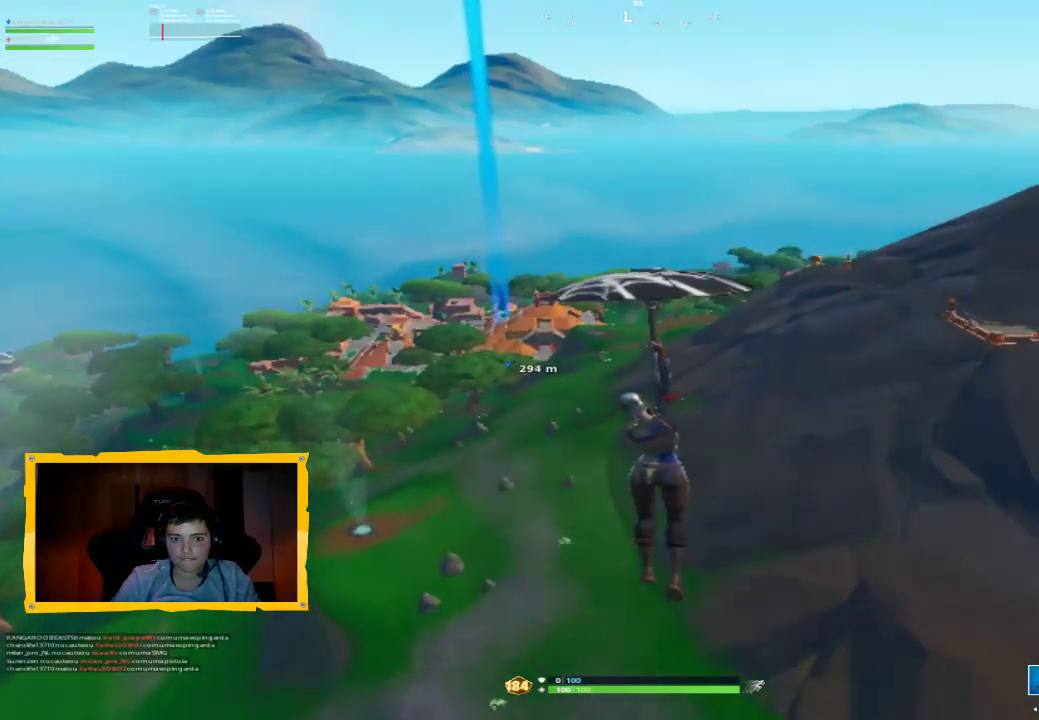
{"buttons": [], "left_stick": "up-left", "right_stick": "center", "events": []}
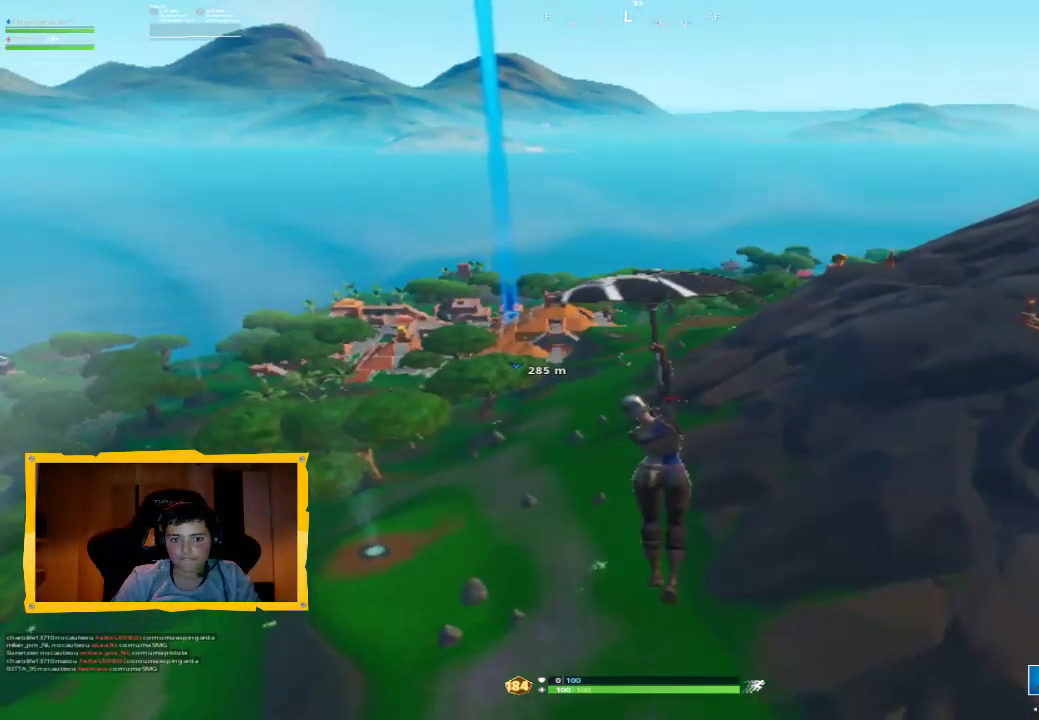
{"buttons": [], "left_stick": "up", "right_stick": "center", "events": [[67, "L3", "down"], [167, "L3", "up"], [200, "right_stick", "left"], [267, "L3", "down"], [333, "L3", "up"], [333, "left_stick", "up"], [333, "right_stick", "center"]]}
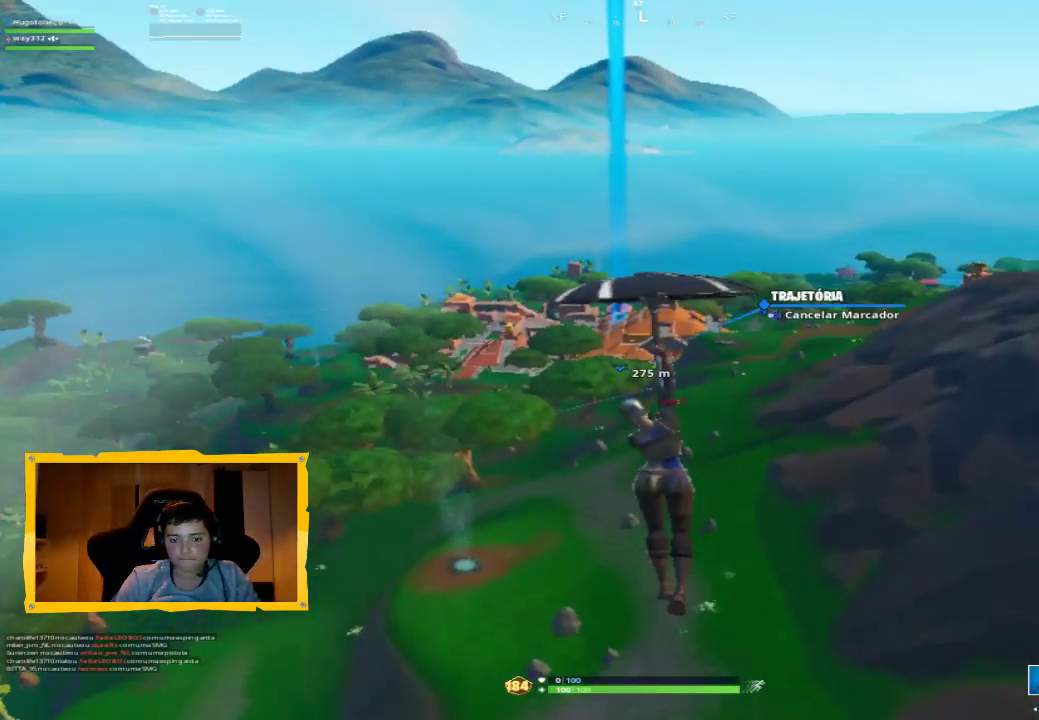
{"buttons": ["L3"], "left_stick": "up", "right_stick": "center", "events": [[100, "L3", "down"], [200, "L3", "up"], [300, "L3", "down"], [367, "L3", "up"], [467, "L3", "down"]]}
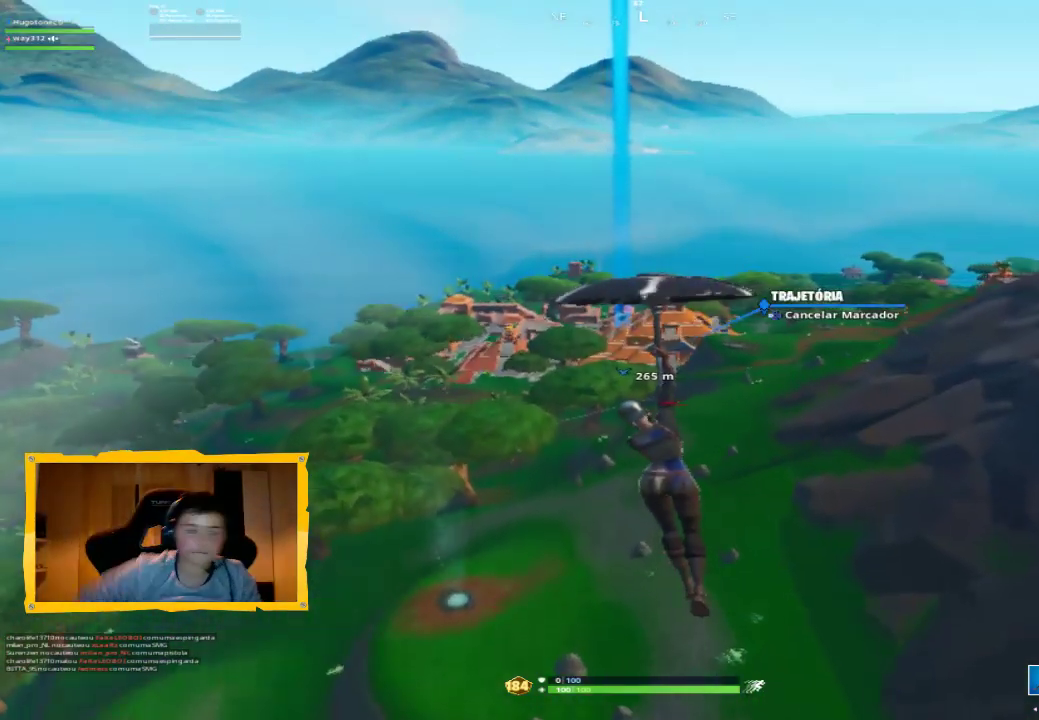
{"buttons": [], "left_stick": "up", "right_stick": "center", "events": [[67, "L3", "up"], [167, "L3", "down"], [233, "L3", "up"], [367, "L3", "down"], [433, "L3", "up"]]}
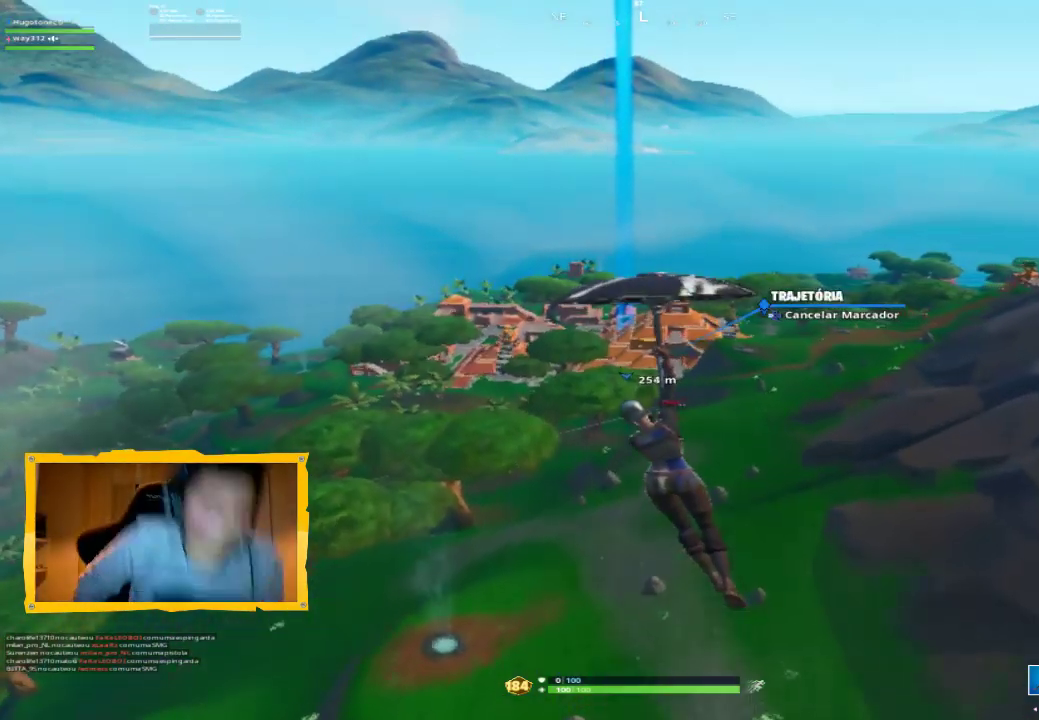
{"buttons": [], "left_stick": "up", "right_stick": "center", "events": [[33, "L3", "down"], [133, "L3", "up"], [233, "L3", "down"], [300, "L3", "up"], [433, "L3", "down"], [500, "L3", "up"]]}
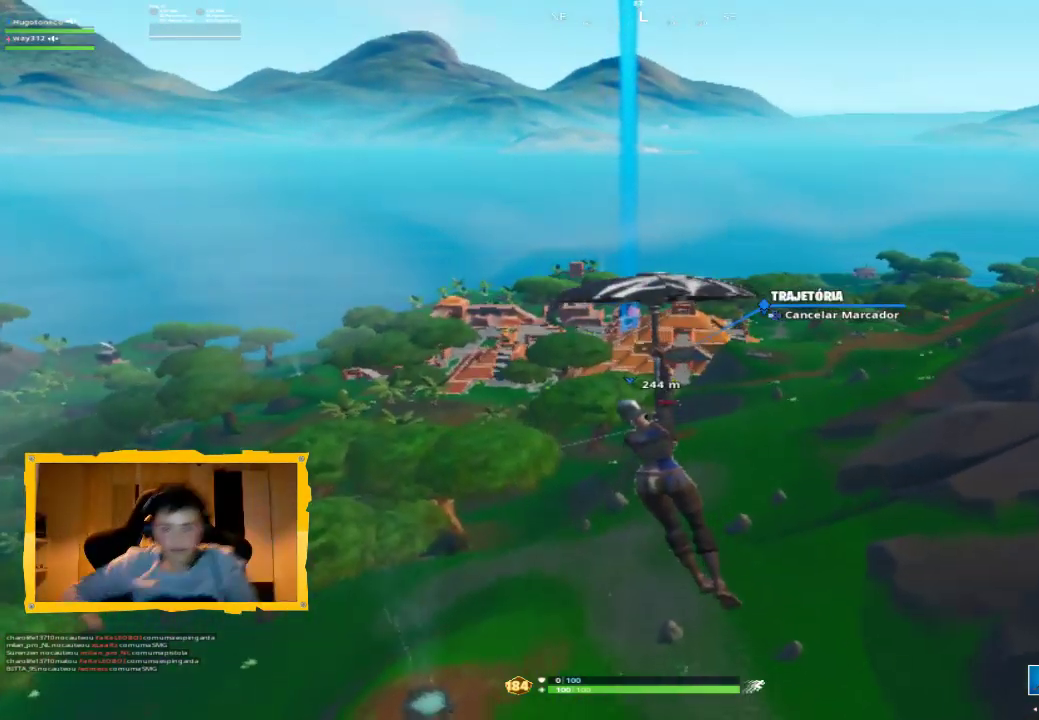
{"buttons": ["L3"], "left_stick": "up", "right_stick": "center", "events": [[133, "L3", "down"], [200, "L3", "up"], [300, "L3", "down"], [367, "L3", "up"], [467, "L3", "down"]]}
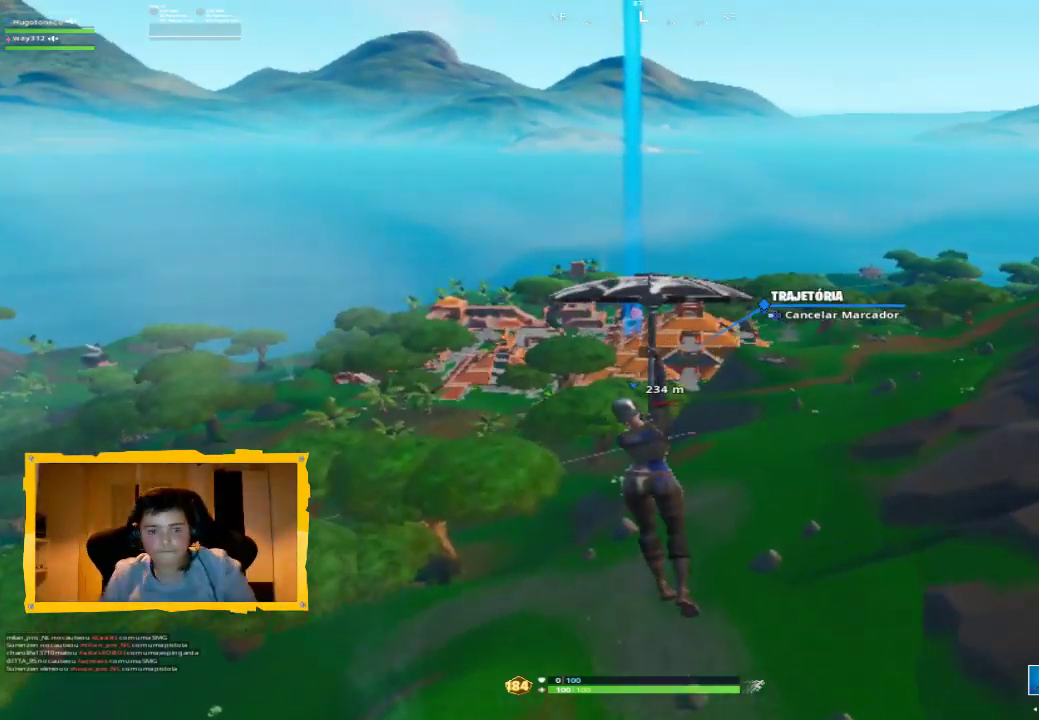
{"buttons": [], "left_stick": "left", "right_stick": "up-right", "events": [[33, "L3", "up"], [33, "right_stick", "up-left"], [167, "right_stick", "center"], [267, "right_stick", "up-right"], [300, "left_stick", "up-left"], [467, "left_stick", "left"]]}
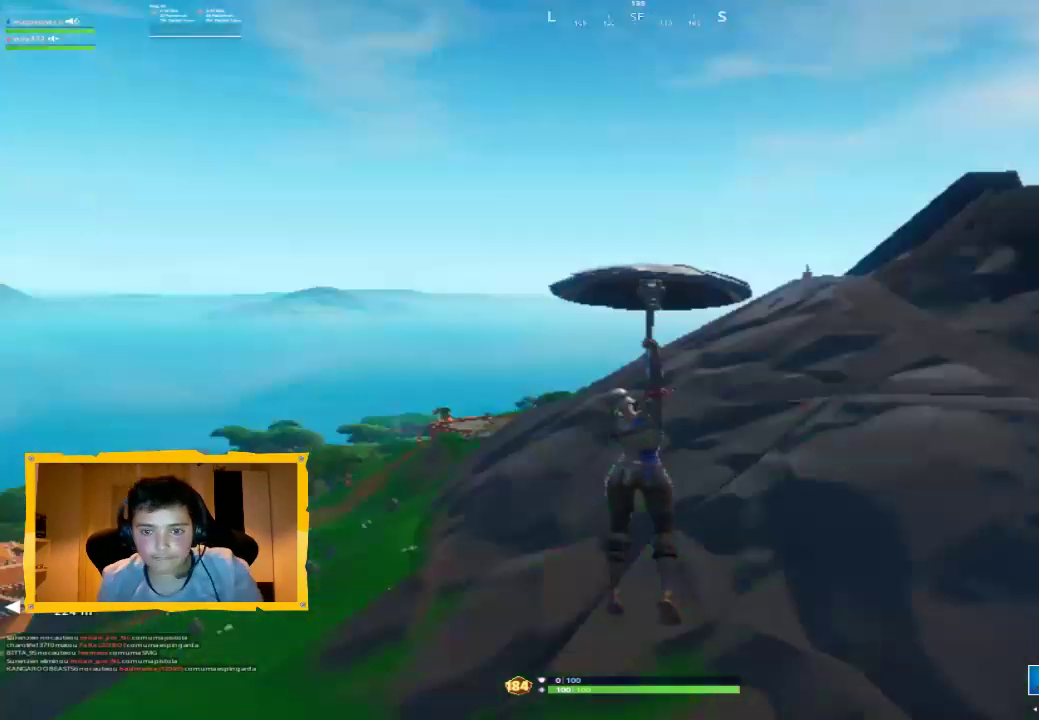
{"buttons": [], "left_stick": "down-left", "right_stick": "right", "events": [[67, "left_stick", "down-left"], [200, "right_stick", "center"], [333, "right_stick", "right"]]}